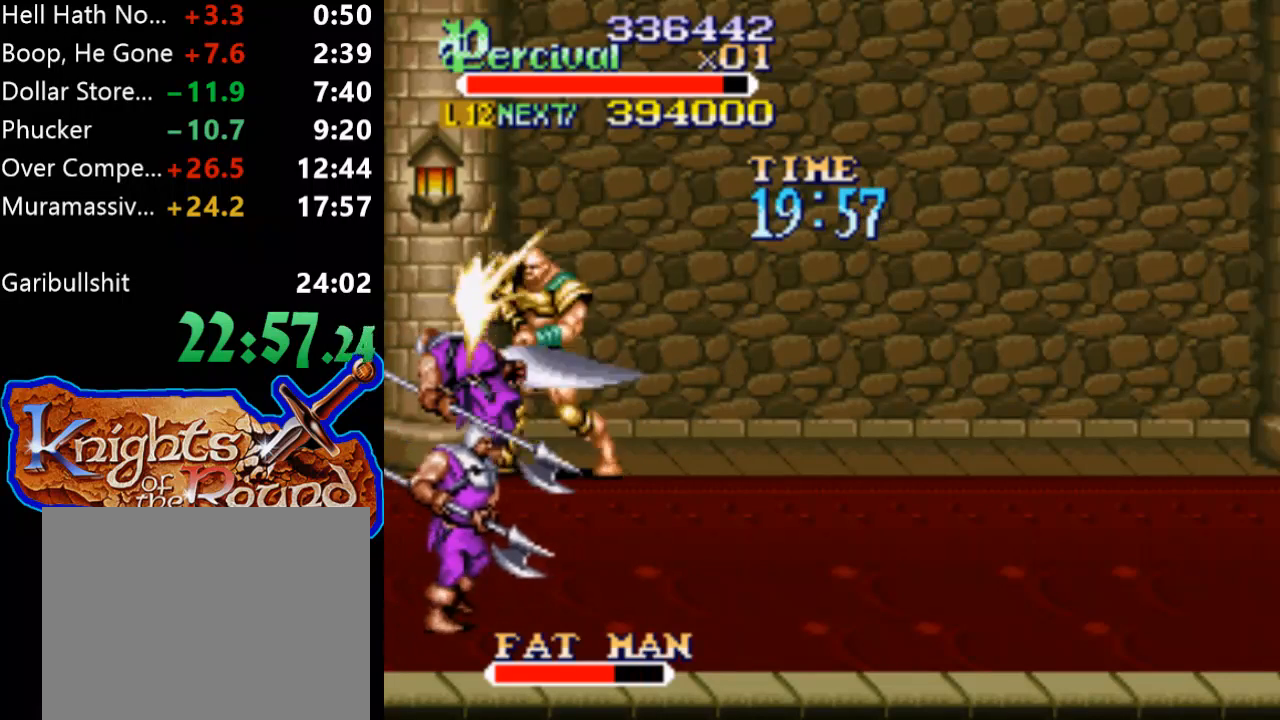
Gameplay with a controller (Xbox layout); each line is a JSON object with the inputs held at the frame after it. "events" lists button and stick changes between this image and that frame as [ms after this image, input, new state], when the widget could be followed in between. Not read: L3 R3 left_stick right_stick.
{"buttons": [], "events": [[267, "X", "down"], [433, "X", "up"]]}
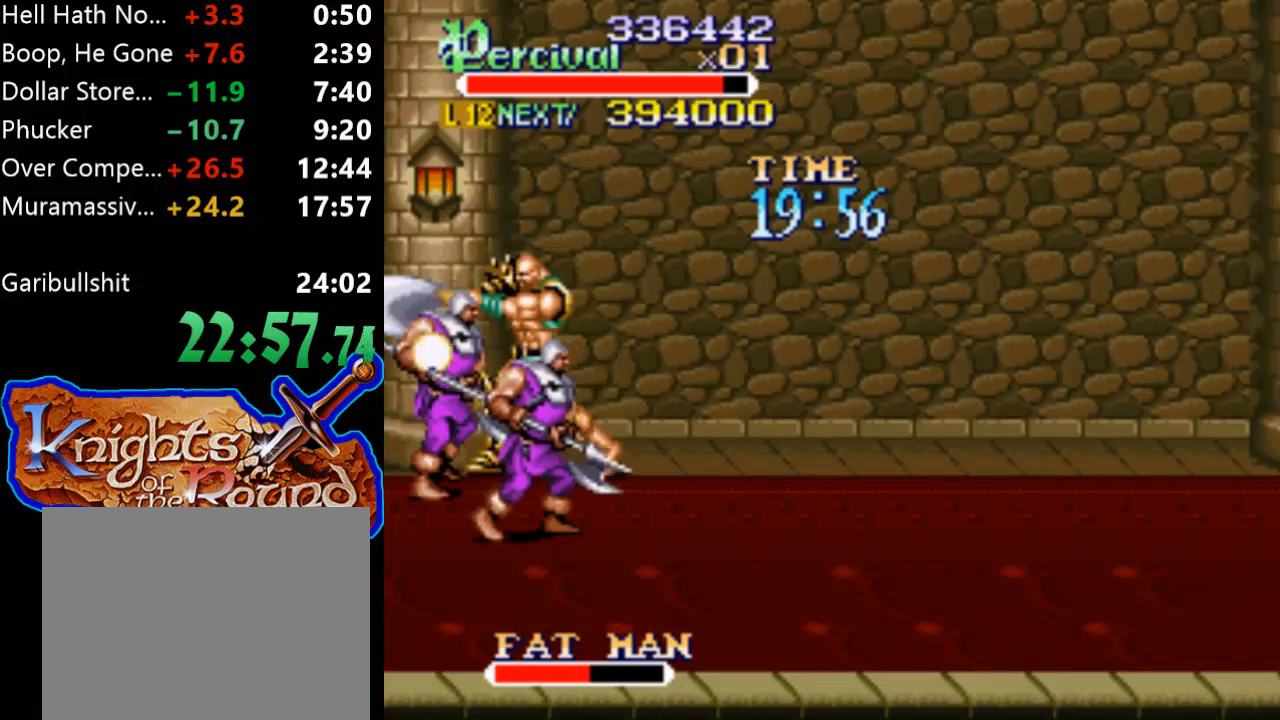
{"buttons": ["X", "DPAD_LEFT"], "events": [[267, "X", "down"], [333, "DPAD_LEFT", "down"]]}
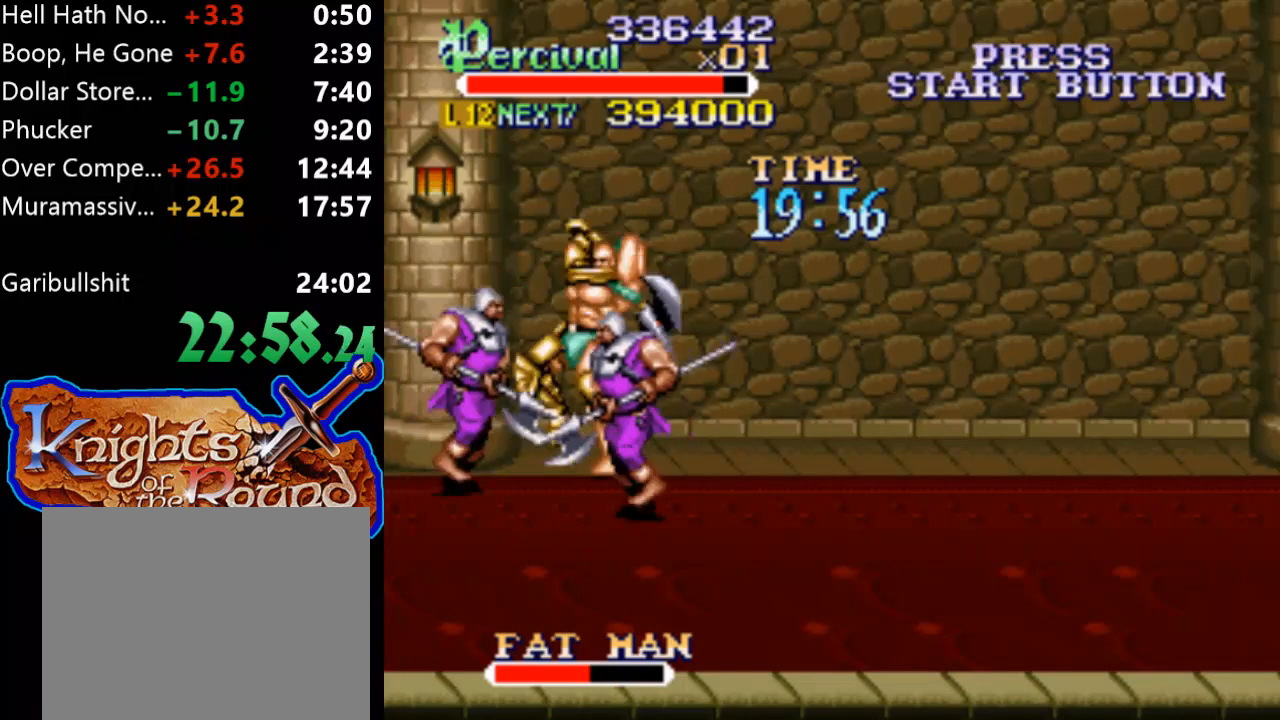
{"buttons": ["DPAD_DOWN", "DPAD_RIGHT"], "events": [[133, "DPAD_LEFT", "up"], [200, "X", "up"], [367, "DPAD_RIGHT", "down"], [400, "DPAD_DOWN", "down"]]}
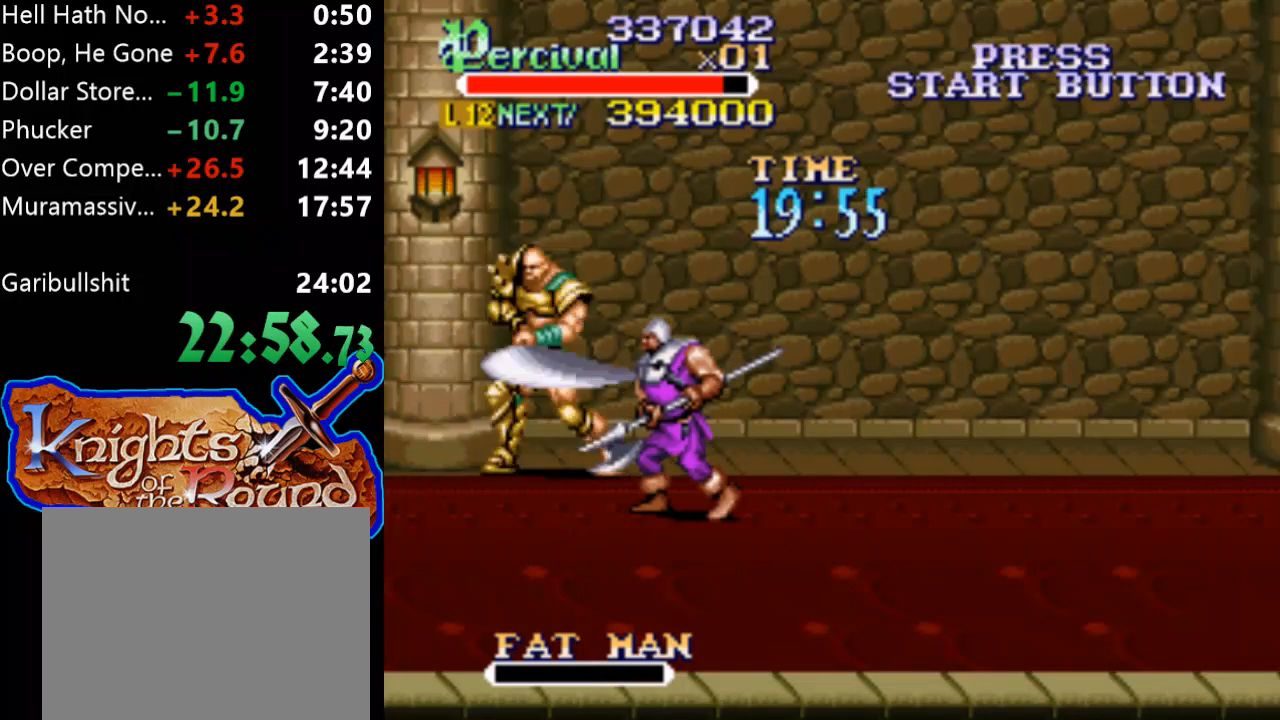
{"buttons": ["DPAD_DOWN", "DPAD_RIGHT"], "events": [[167, "X", "down"], [300, "X", "up"]]}
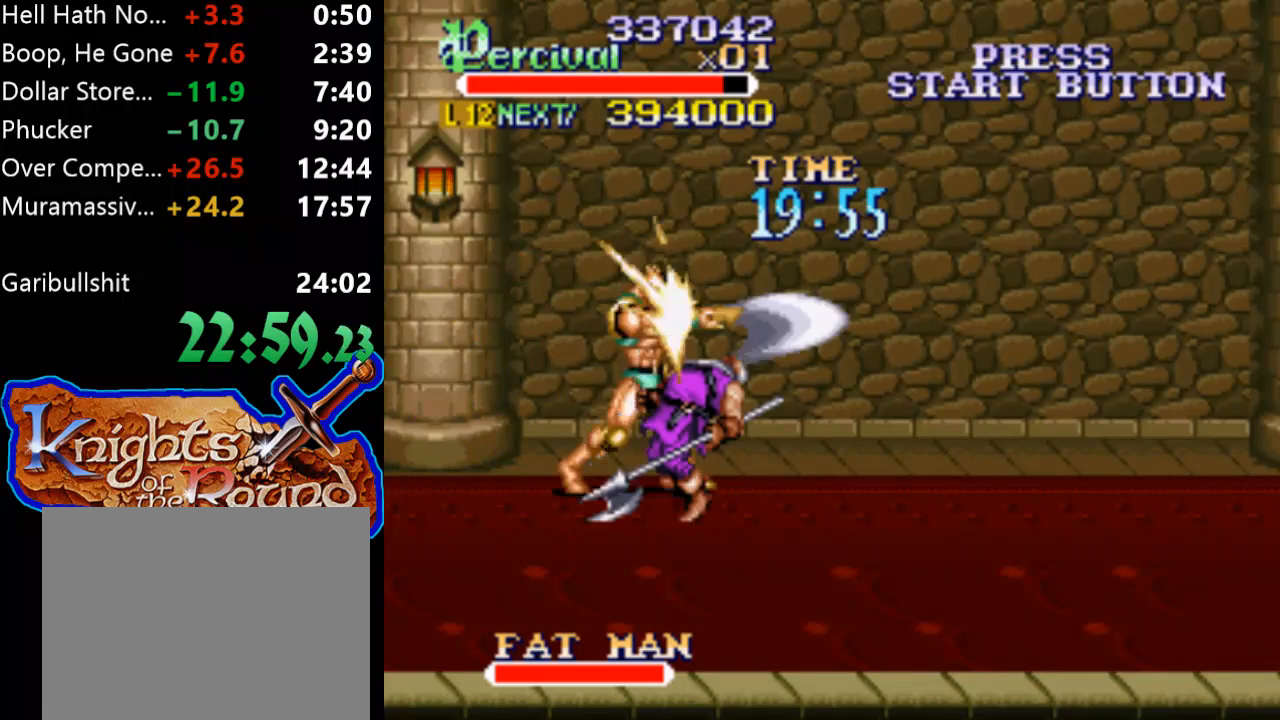
{"buttons": [], "events": [[100, "DPAD_RIGHT", "up"], [133, "DPAD_DOWN", "up"], [267, "X", "down"], [467, "X", "up"]]}
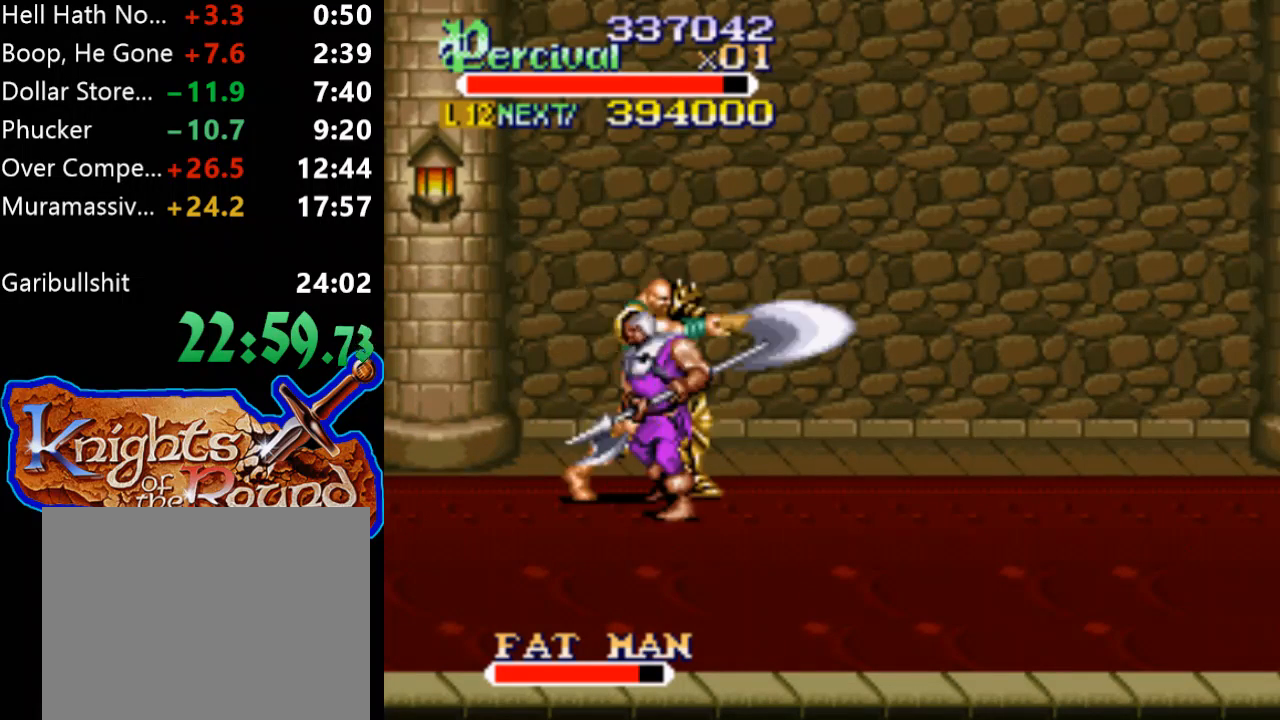
{"buttons": ["X"], "events": [[400, "X", "down"]]}
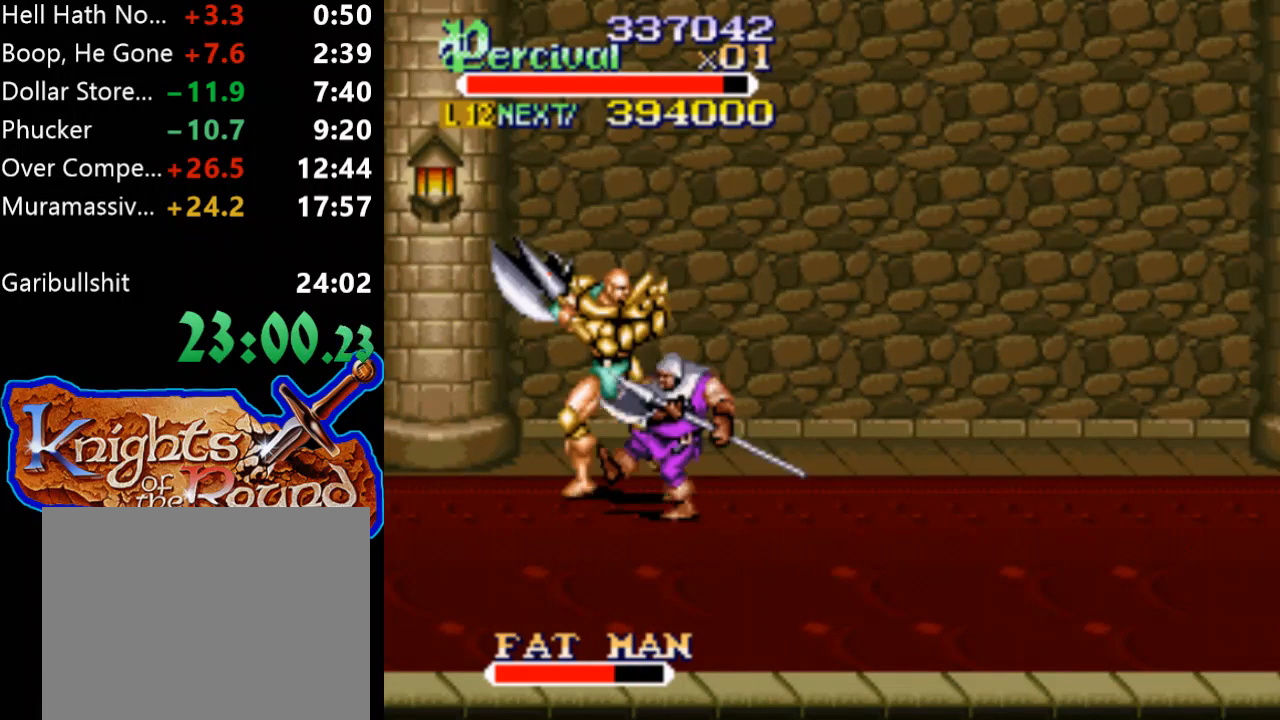
{"buttons": ["X", "DPAD_RIGHT"], "events": [[67, "X", "up"], [433, "DPAD_RIGHT", "down"], [433, "X", "down"]]}
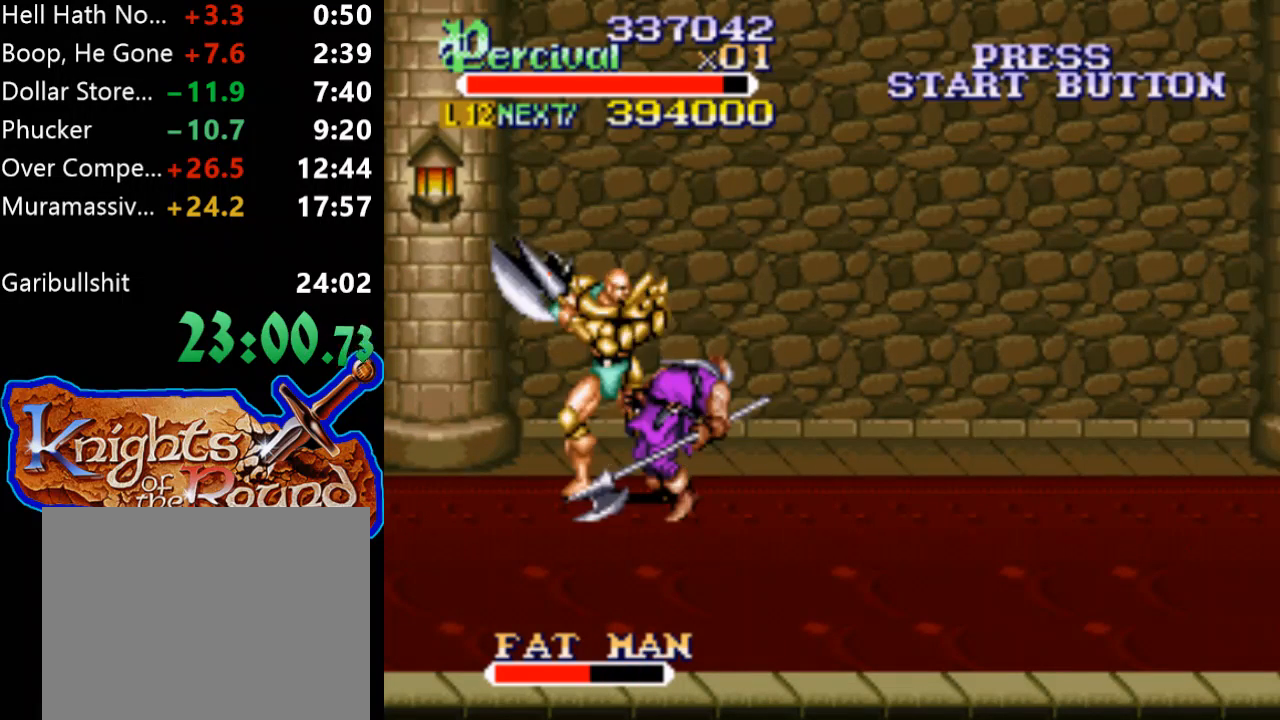
{"buttons": [], "events": [[333, "DPAD_RIGHT", "up"], [333, "X", "up"]]}
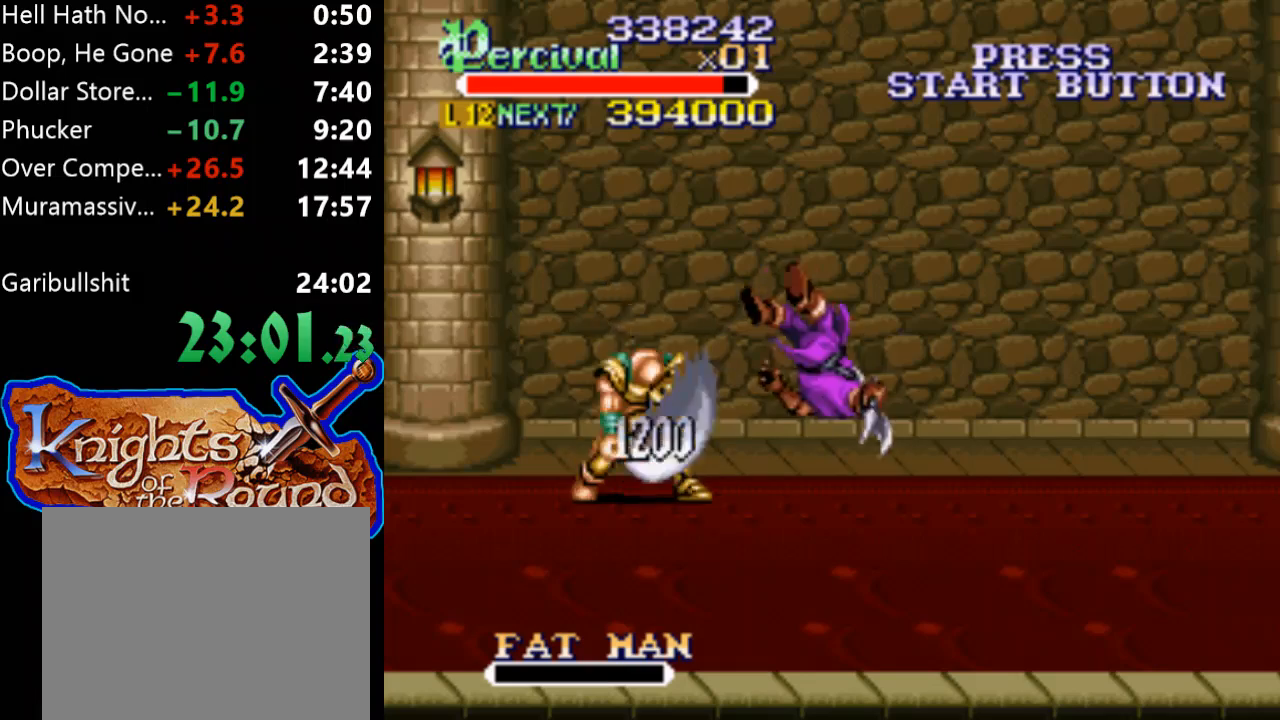
{"buttons": ["DPAD_DOWN", "DPAD_LEFT"], "events": [[233, "DPAD_LEFT", "down"], [267, "DPAD_DOWN", "down"]]}
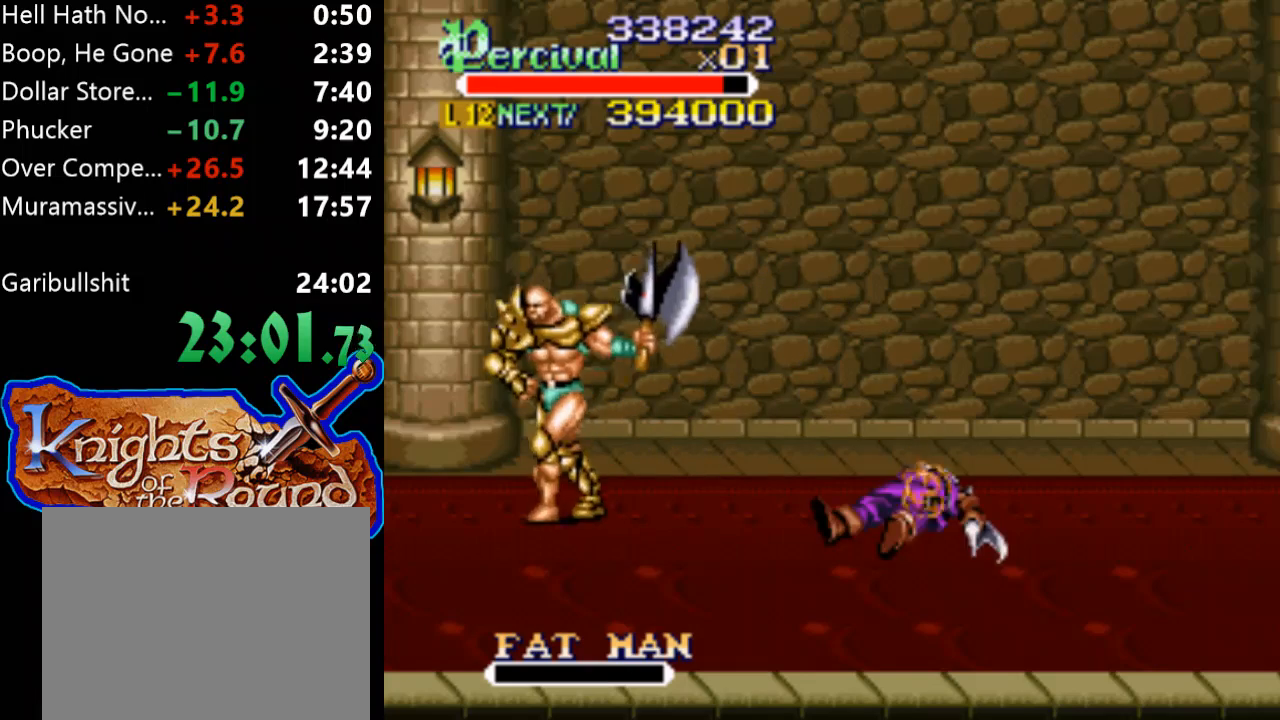
{"buttons": ["DPAD_RIGHT"], "events": [[100, "DPAD_DOWN", "up"], [367, "DPAD_UP", "down"], [467, "DPAD_LEFT", "up"], [467, "DPAD_RIGHT", "down"], [500, "DPAD_UP", "up"]]}
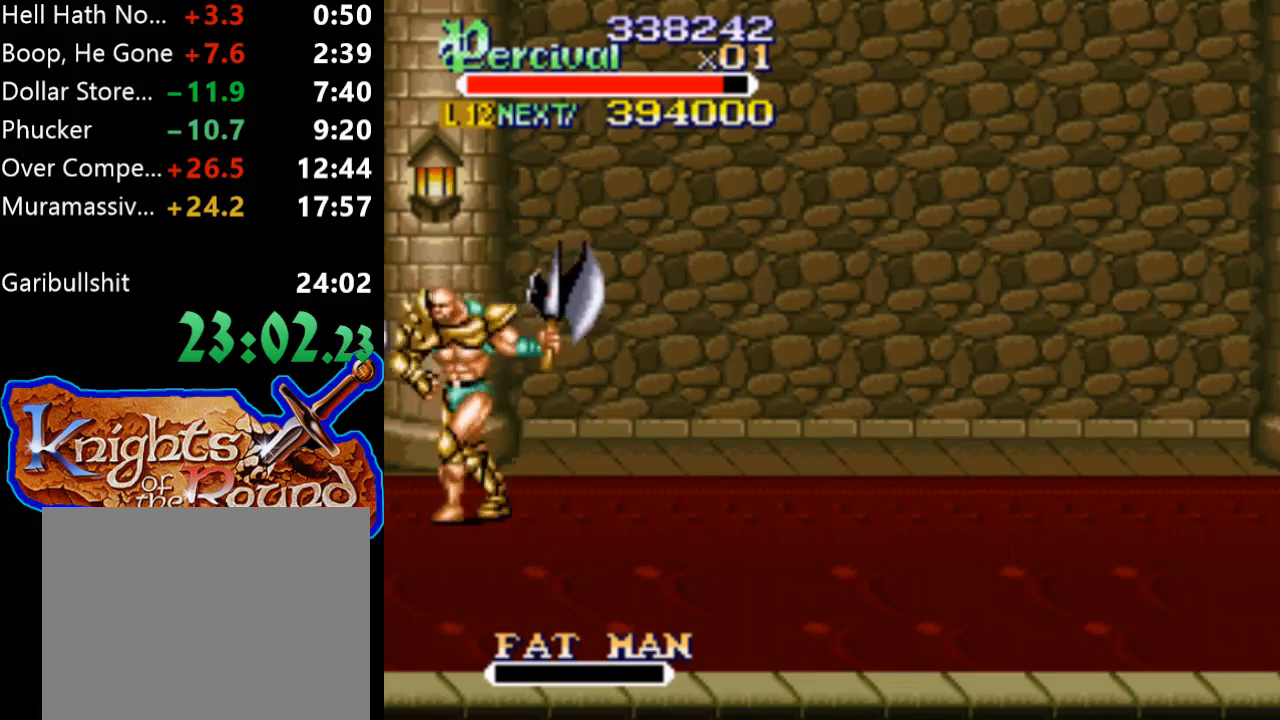
{"buttons": [], "events": [[133, "DPAD_RIGHT", "up"]]}
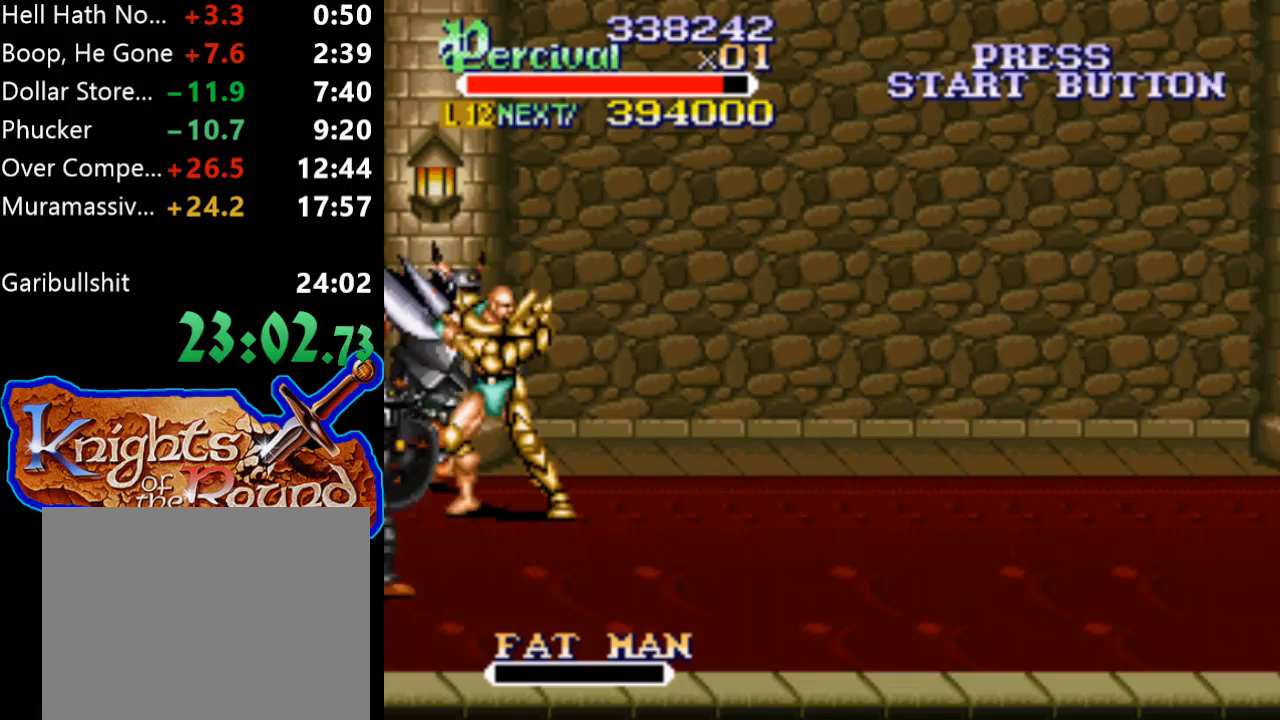
{"buttons": [], "events": [[200, "B", "down"], [467, "B", "up"]]}
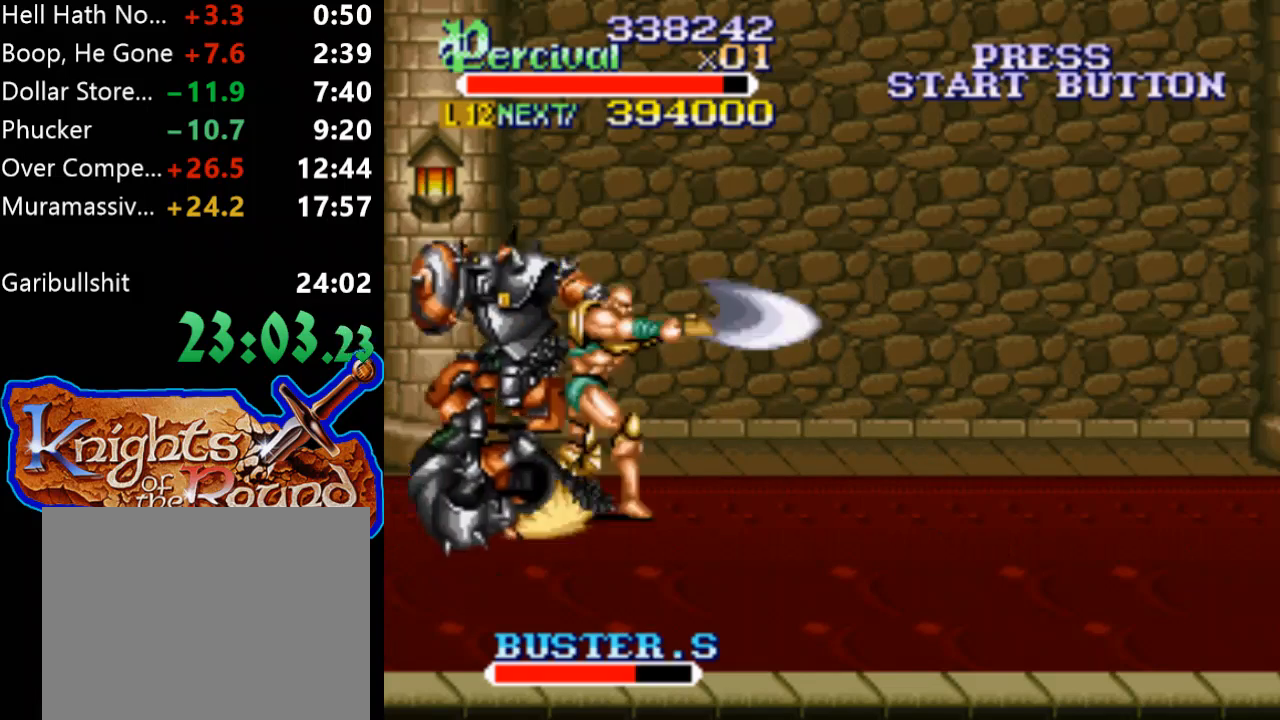
{"buttons": ["DPAD_UP", "DPAD_RIGHT"], "events": [[133, "DPAD_UP", "down"], [500, "DPAD_RIGHT", "down"]]}
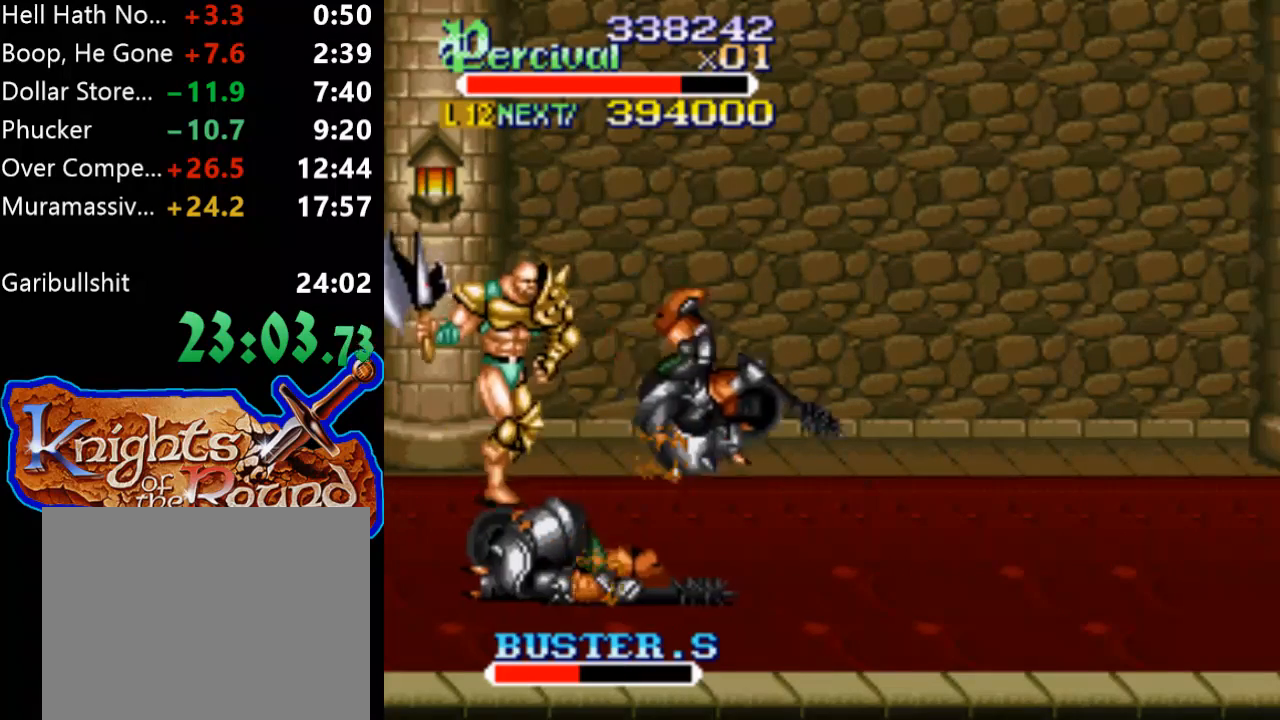
{"buttons": ["X", "DPAD_RIGHT"], "events": [[200, "DPAD_UP", "up"], [300, "DPAD_RIGHT", "up"], [367, "X", "down"], [433, "DPAD_RIGHT", "down"]]}
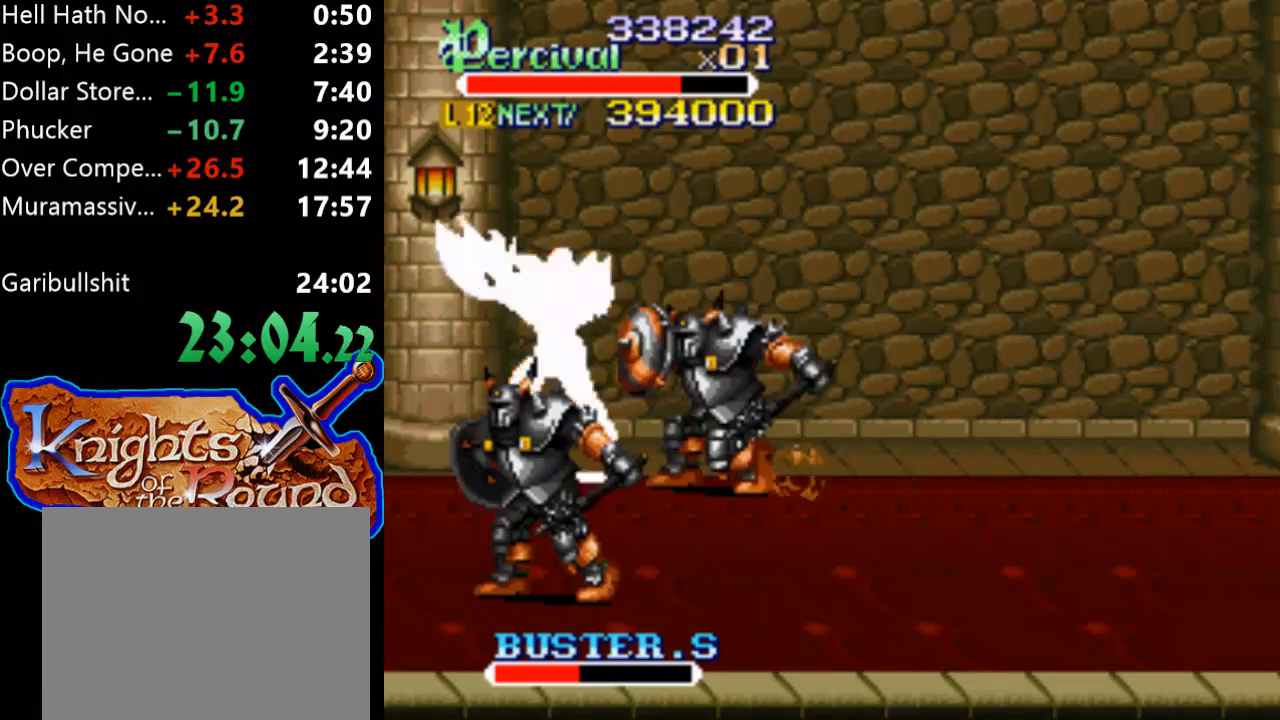
{"buttons": [], "events": [[400, "DPAD_RIGHT", "up"], [400, "X", "up"]]}
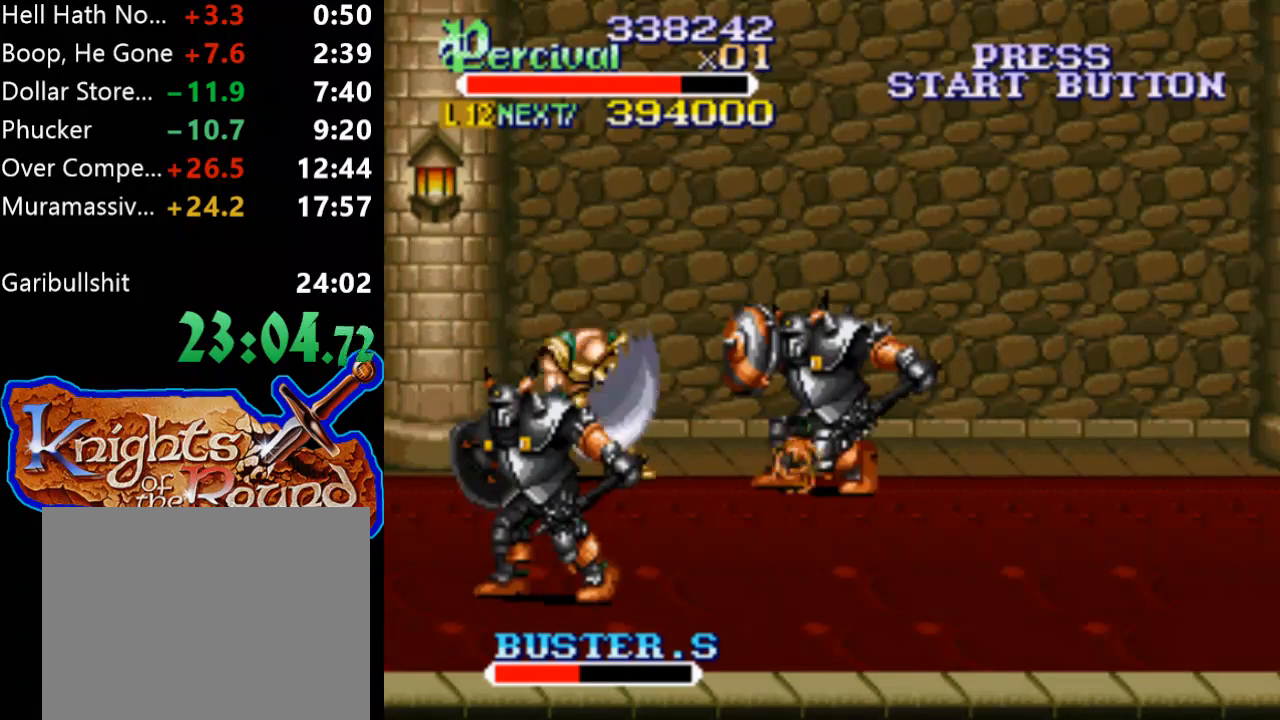
{"buttons": ["X", "DPAD_RIGHT"], "events": [[233, "X", "down"], [300, "DPAD_RIGHT", "down"]]}
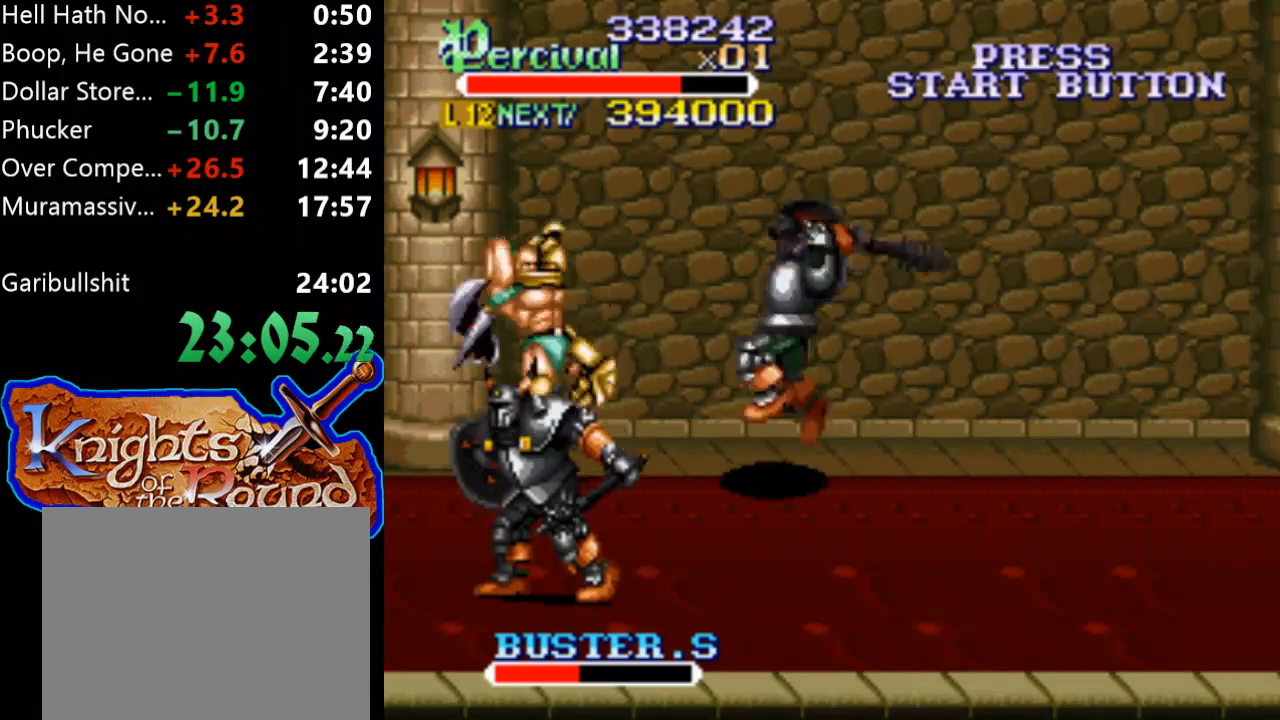
{"buttons": [], "events": [[267, "DPAD_RIGHT", "up"], [267, "X", "up"]]}
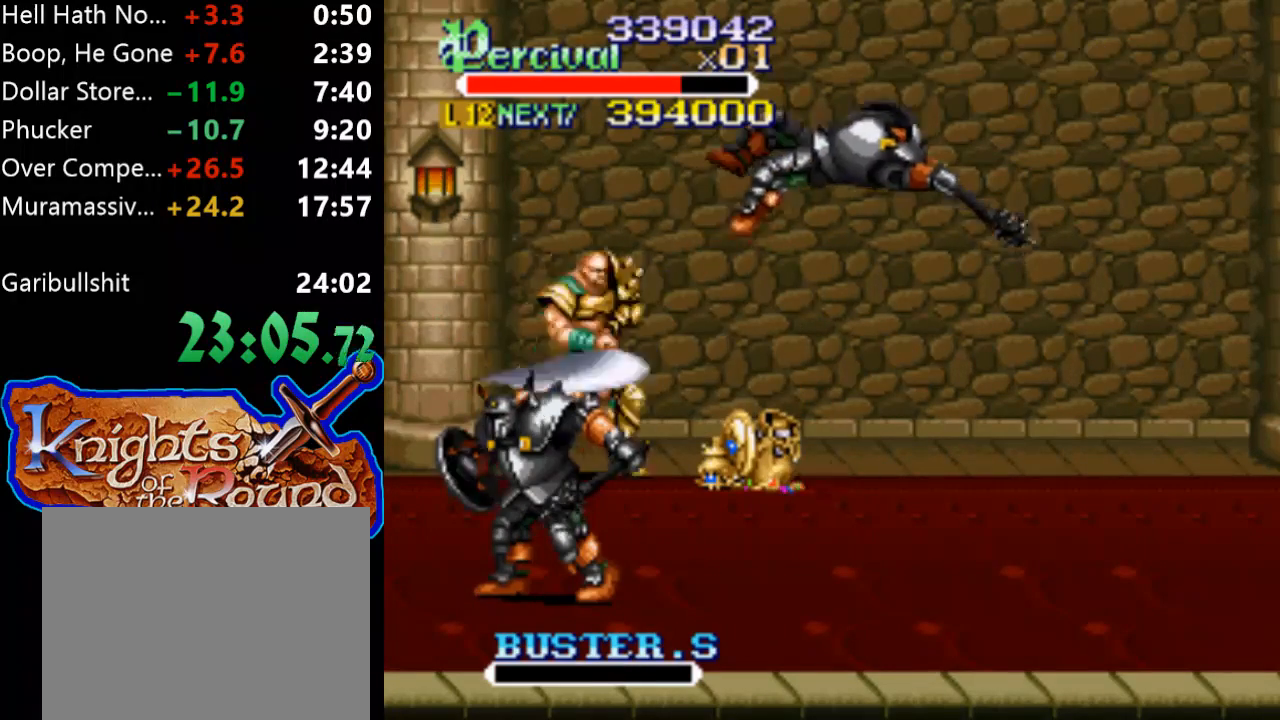
{"buttons": ["DPAD_DOWN"], "events": [[100, "DPAD_DOWN", "down"]]}
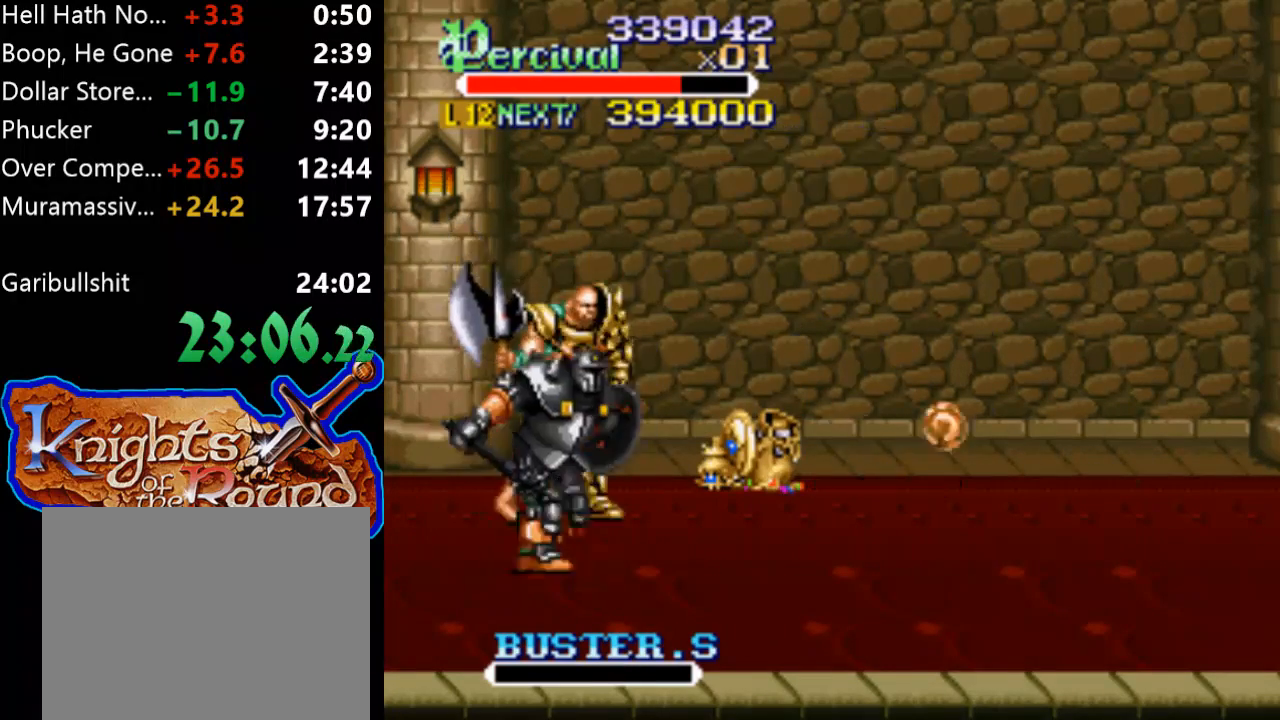
{"buttons": ["X", "DPAD_RIGHT"], "events": [[167, "DPAD_LEFT", "down"], [200, "DPAD_LEFT", "up"], [300, "DPAD_LEFT", "down"], [367, "DPAD_LEFT", "up"], [400, "DPAD_DOWN", "up"], [400, "DPAD_RIGHT", "down"], [467, "X", "down"]]}
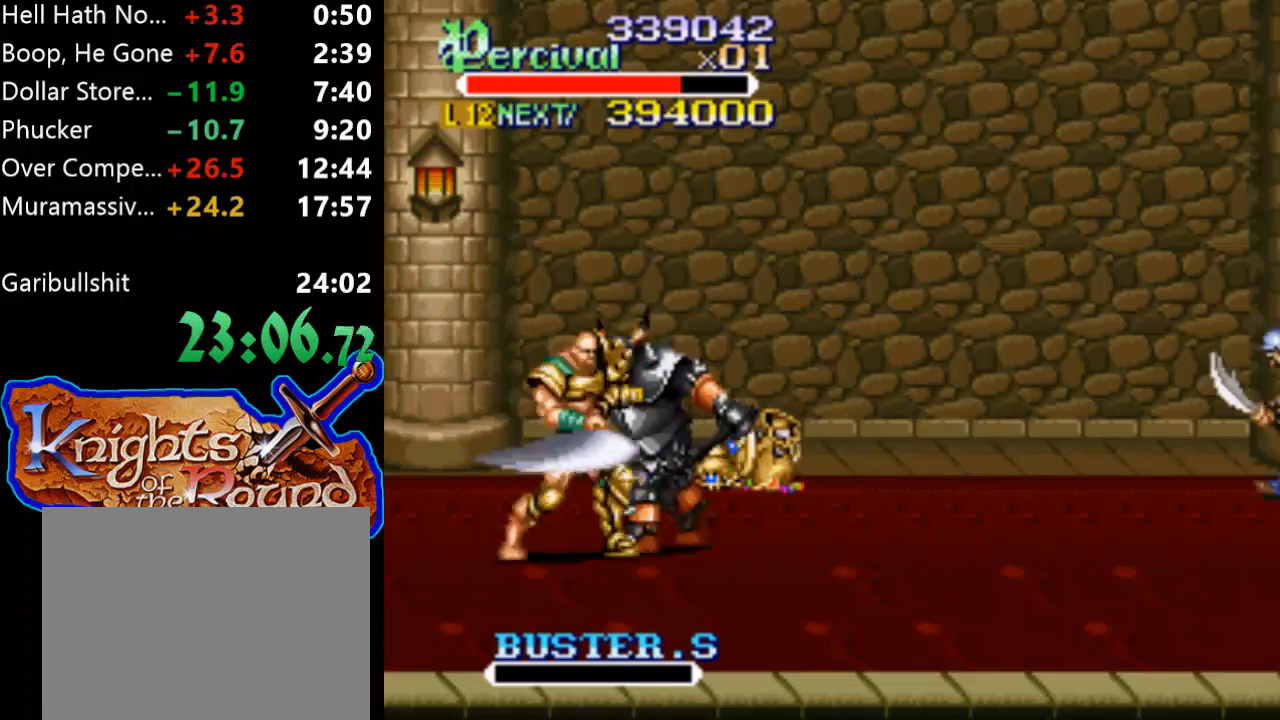
{"buttons": ["DPAD_UP", "DPAD_RIGHT"], "events": [[100, "DPAD_RIGHT", "up"], [167, "X", "up"], [233, "DPAD_RIGHT", "down"], [233, "DPAD_UP", "down"]]}
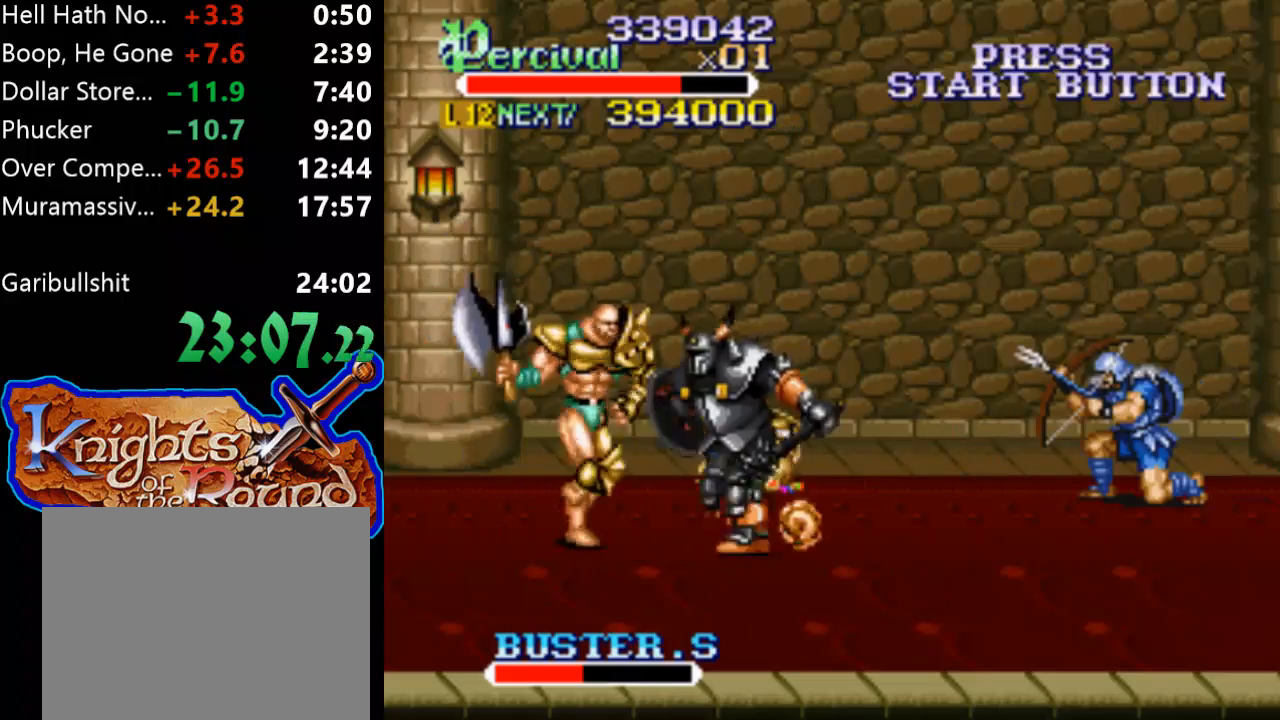
{"buttons": ["Y"], "events": [[33, "DPAD_UP", "up"], [100, "Y", "down"], [167, "DPAD_RIGHT", "up"]]}
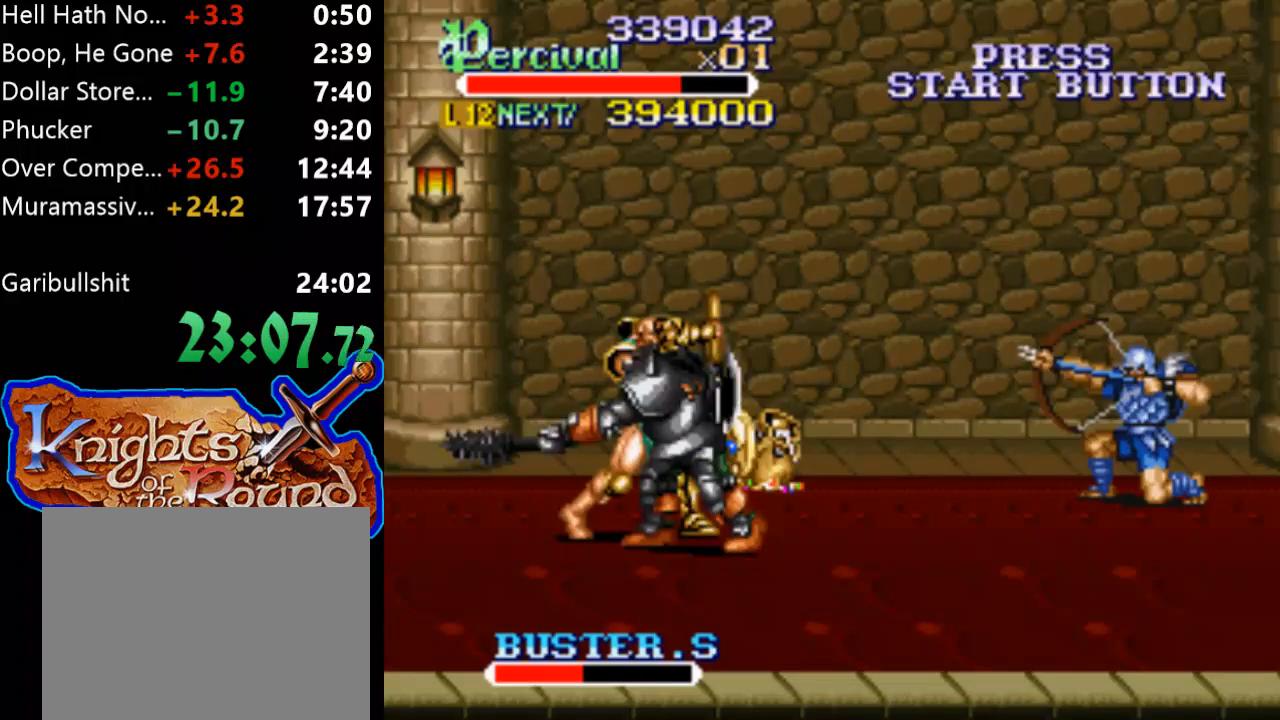
{"buttons": ["X", "DPAD_RIGHT"], "events": [[333, "Y", "up"], [433, "X", "down"], [467, "DPAD_RIGHT", "down"]]}
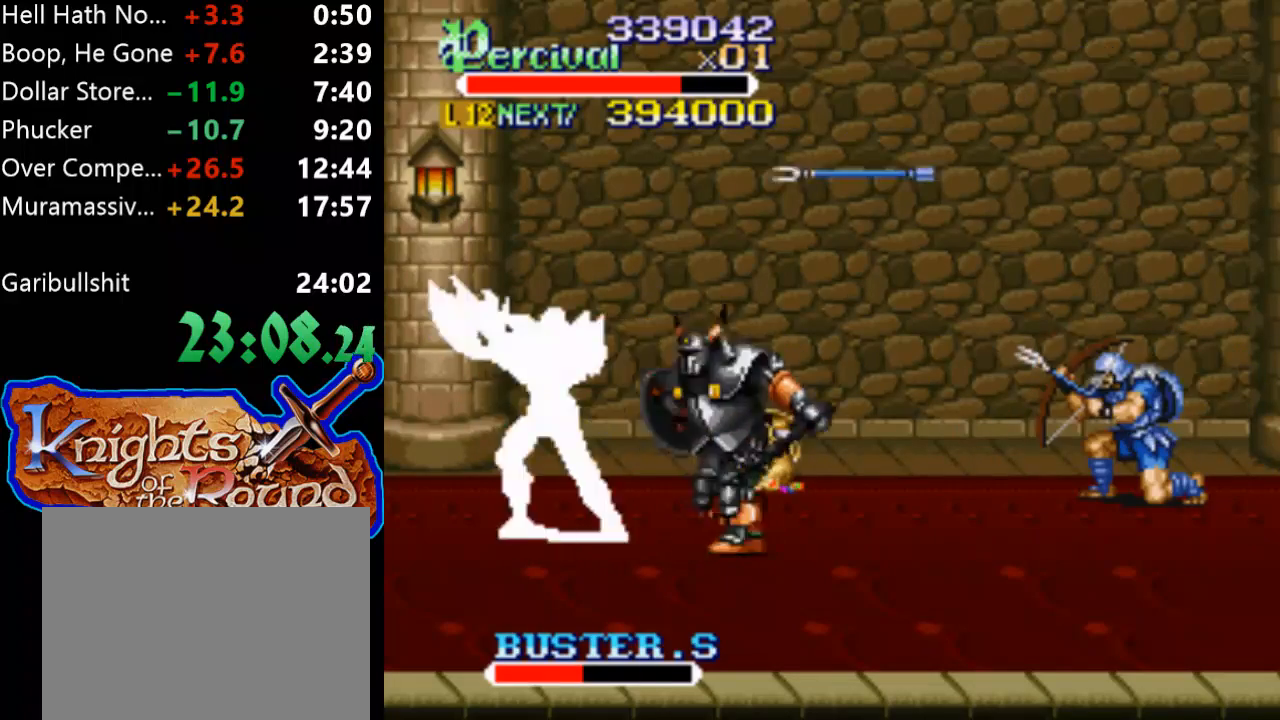
{"buttons": [], "events": [[433, "DPAD_RIGHT", "up"], [433, "X", "up"]]}
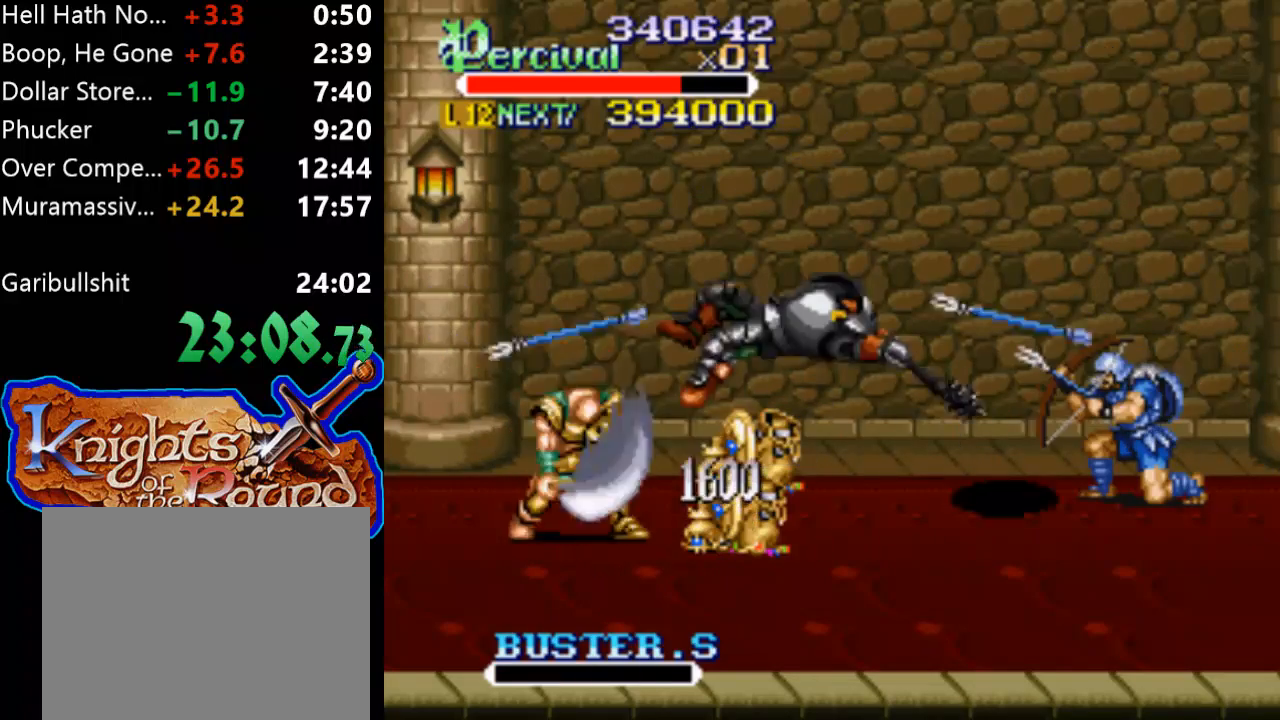
{"buttons": ["DPAD_RIGHT"], "events": [[233, "DPAD_RIGHT", "down"], [333, "DPAD_RIGHT", "up"], [400, "DPAD_RIGHT", "down"]]}
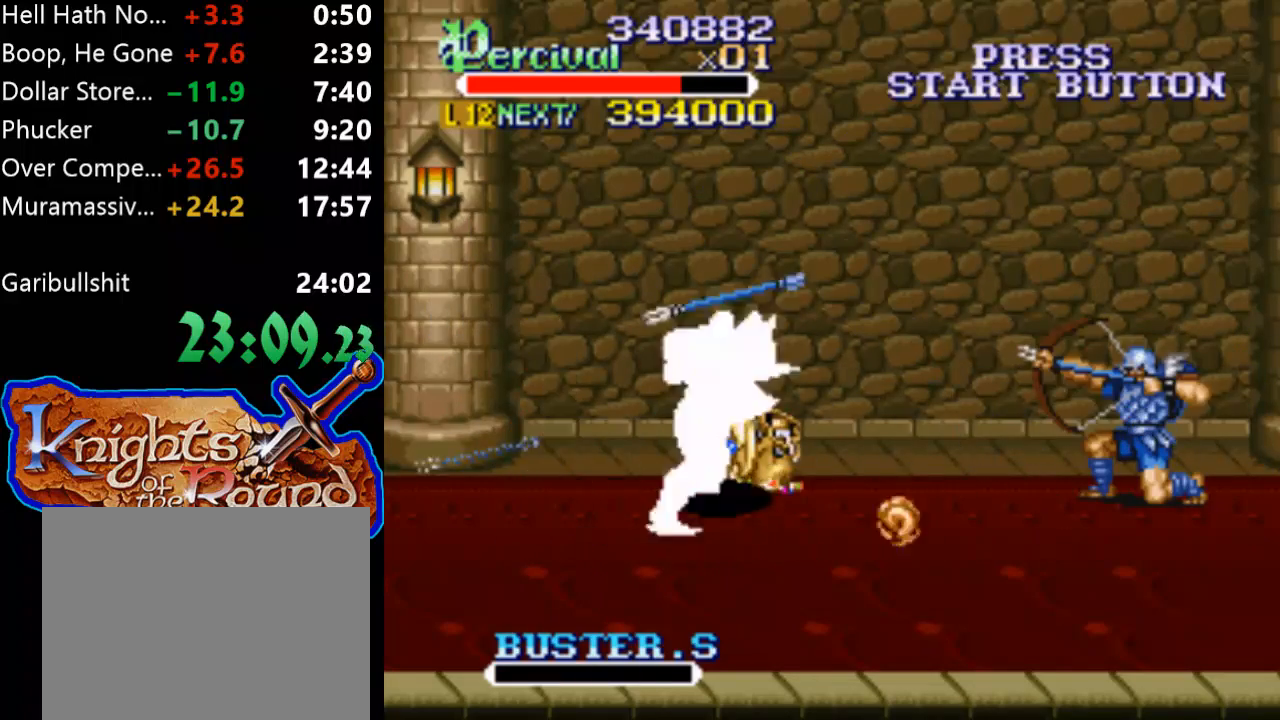
{"buttons": ["DPAD_RIGHT"], "events": []}
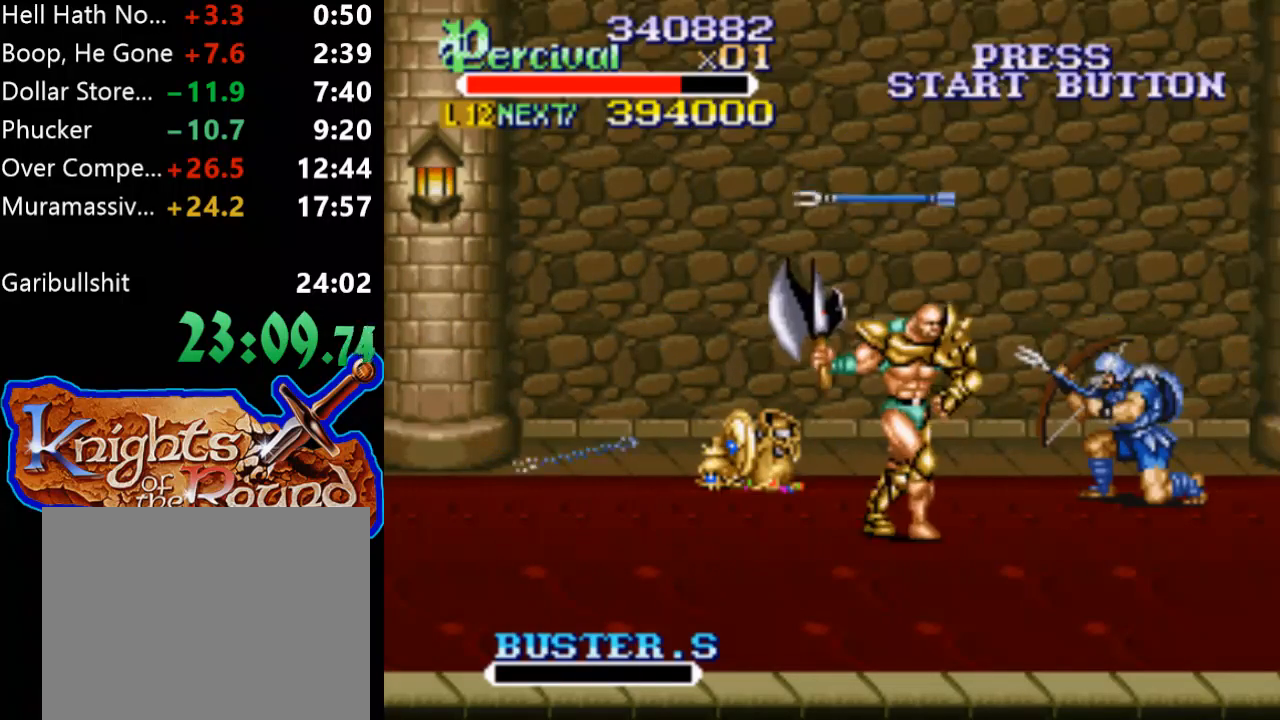
{"buttons": ["B"], "events": [[267, "DPAD_LEFT", "down"], [267, "DPAD_RIGHT", "up"], [367, "B", "down"], [500, "DPAD_LEFT", "up"]]}
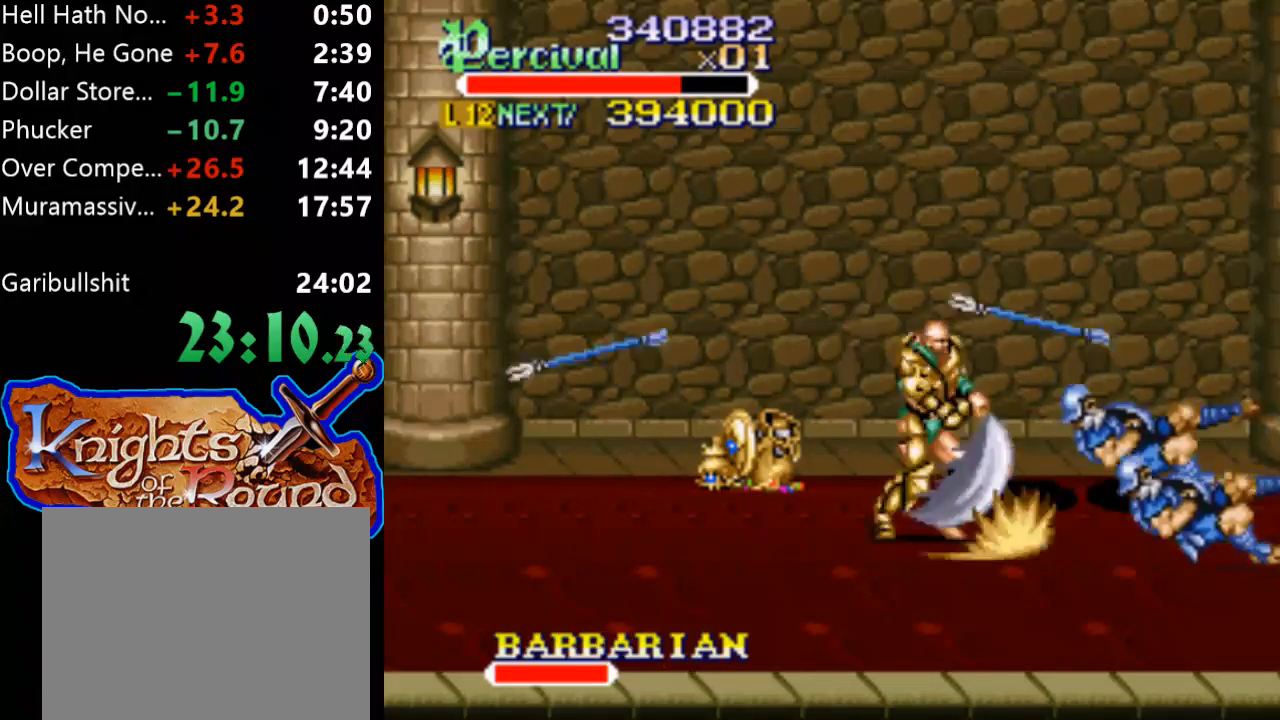
{"buttons": ["DPAD_RIGHT"], "events": [[133, "B", "up"], [367, "DPAD_RIGHT", "down"]]}
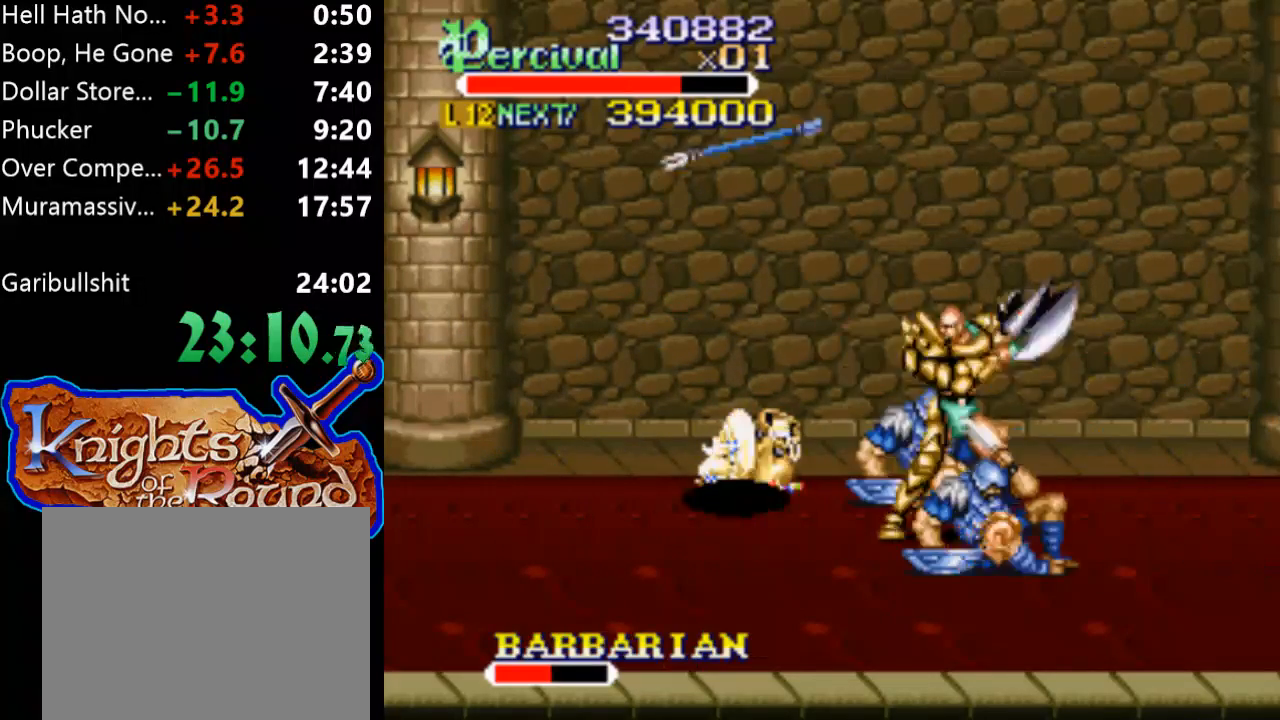
{"buttons": ["DPAD_RIGHT"], "events": []}